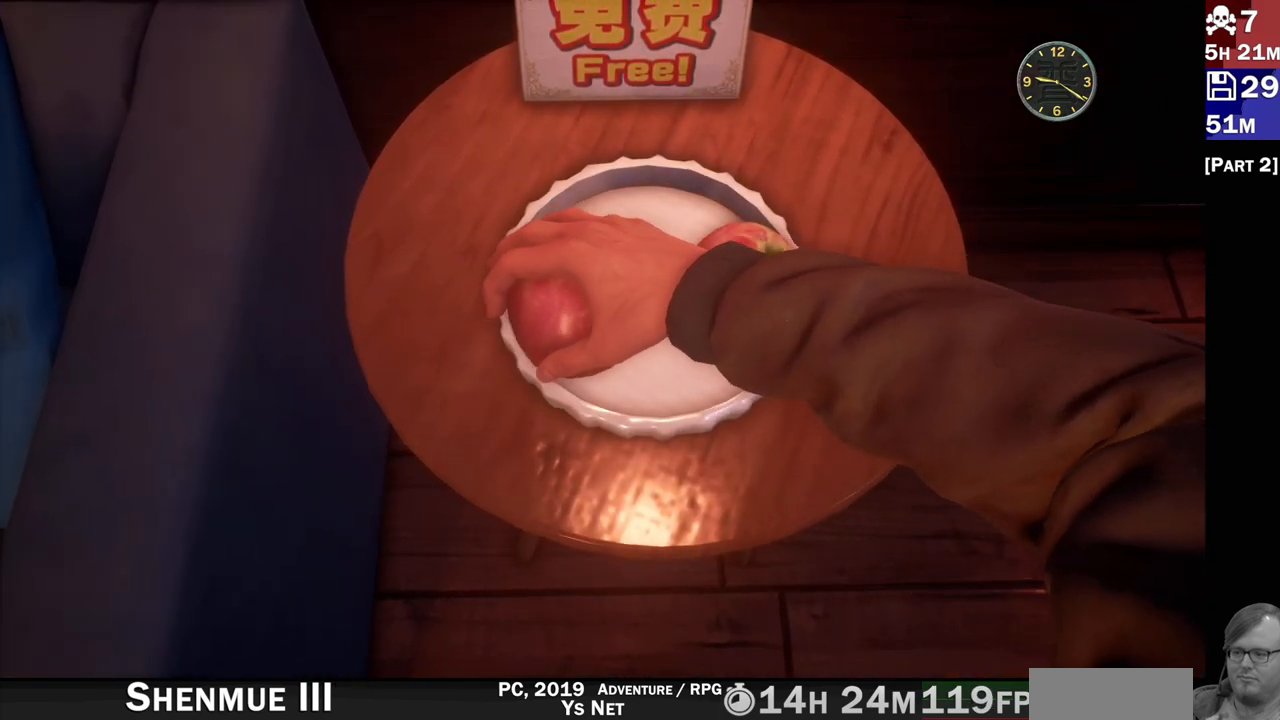
Gameplay with a controller (PlayStation layout); each line is a JSON object with the inputs held at the frame after it. "events" lists button and stick changes between this image and that frame as [ms after this image, input, new state], when the widget could be followed in between. Not read: L3 R3.
{"buttons": ["L2"], "left_stick": "center", "right_stick": "center", "events": []}
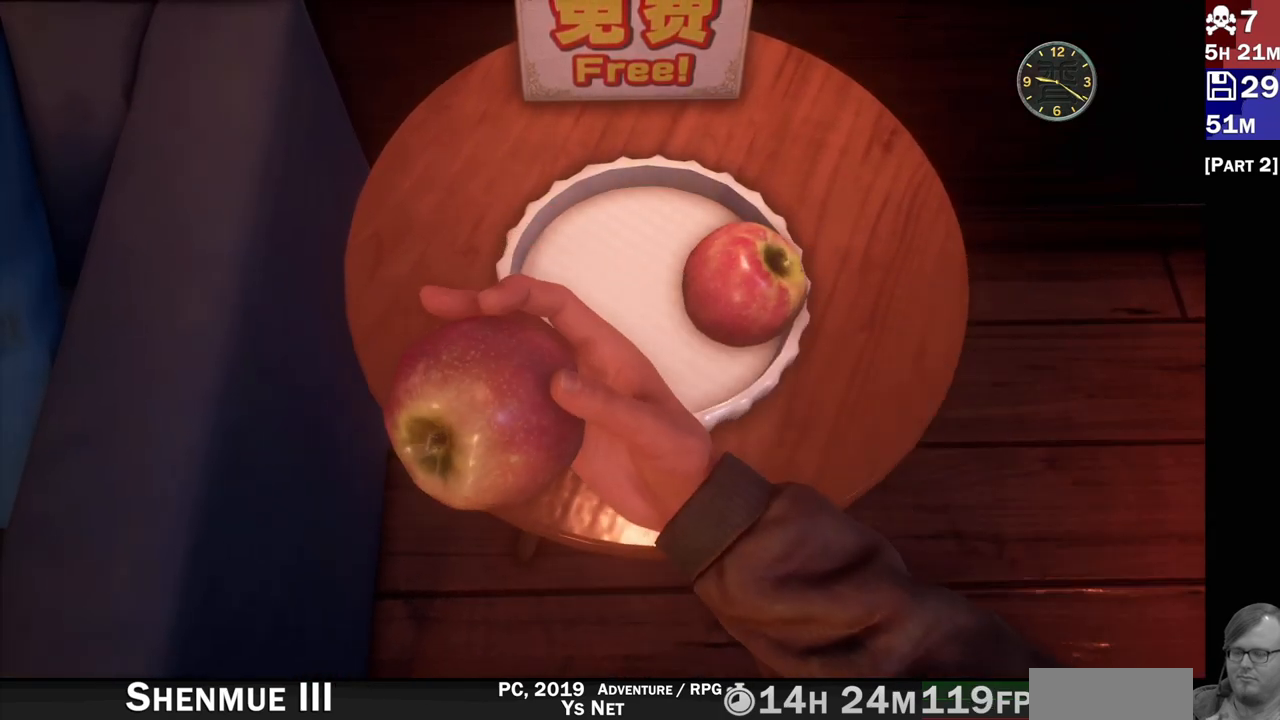
{"buttons": ["L2"], "left_stick": "center", "right_stick": "center", "events": []}
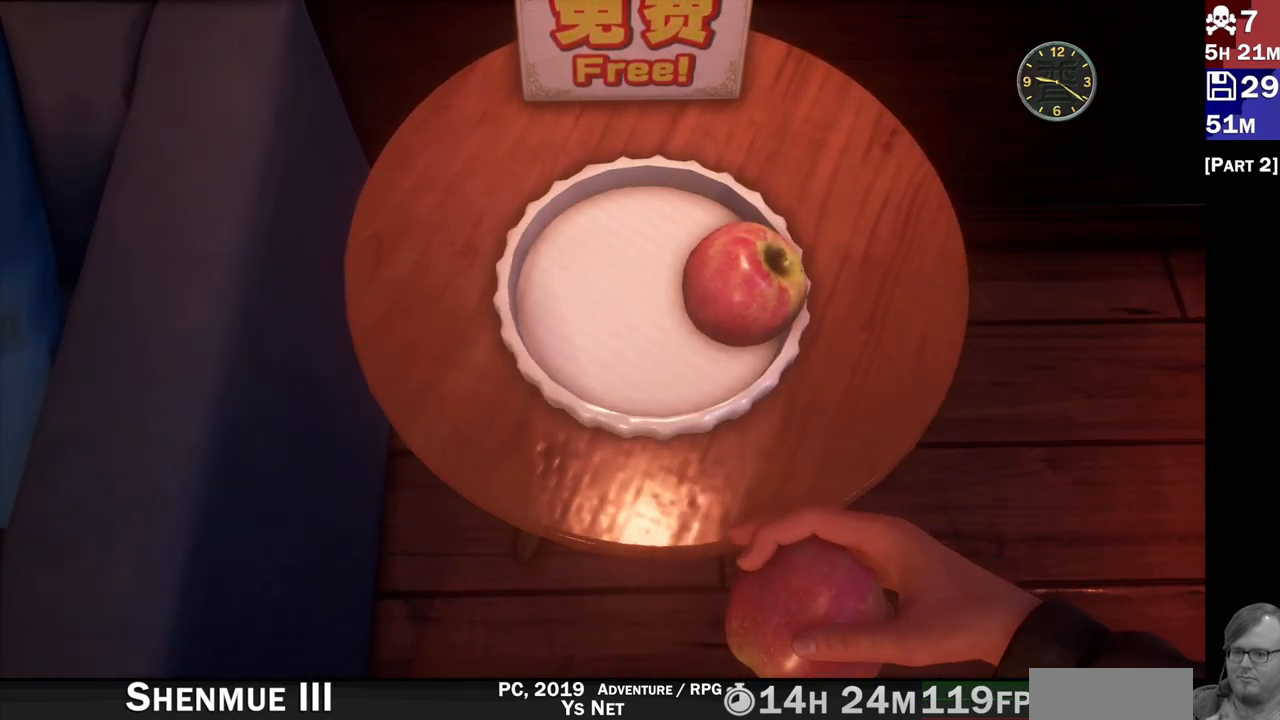
{"buttons": ["L2"], "left_stick": "center", "right_stick": "center", "events": []}
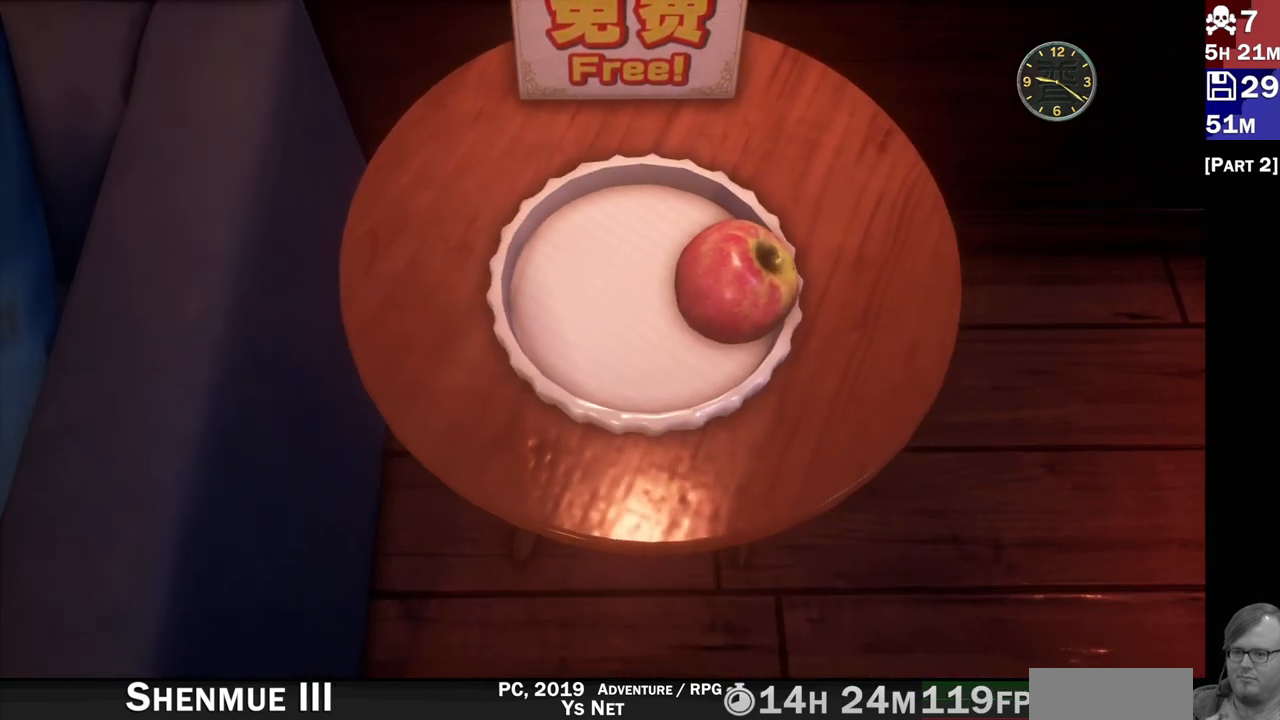
{"buttons": ["CROSS", "L2"], "left_stick": "center", "right_stick": "center", "events": [[67, "CROSS", "down"], [200, "CROSS", "up"], [283, "CROSS", "down"], [350, "CROSS", "up"], [433, "CROSS", "down"]]}
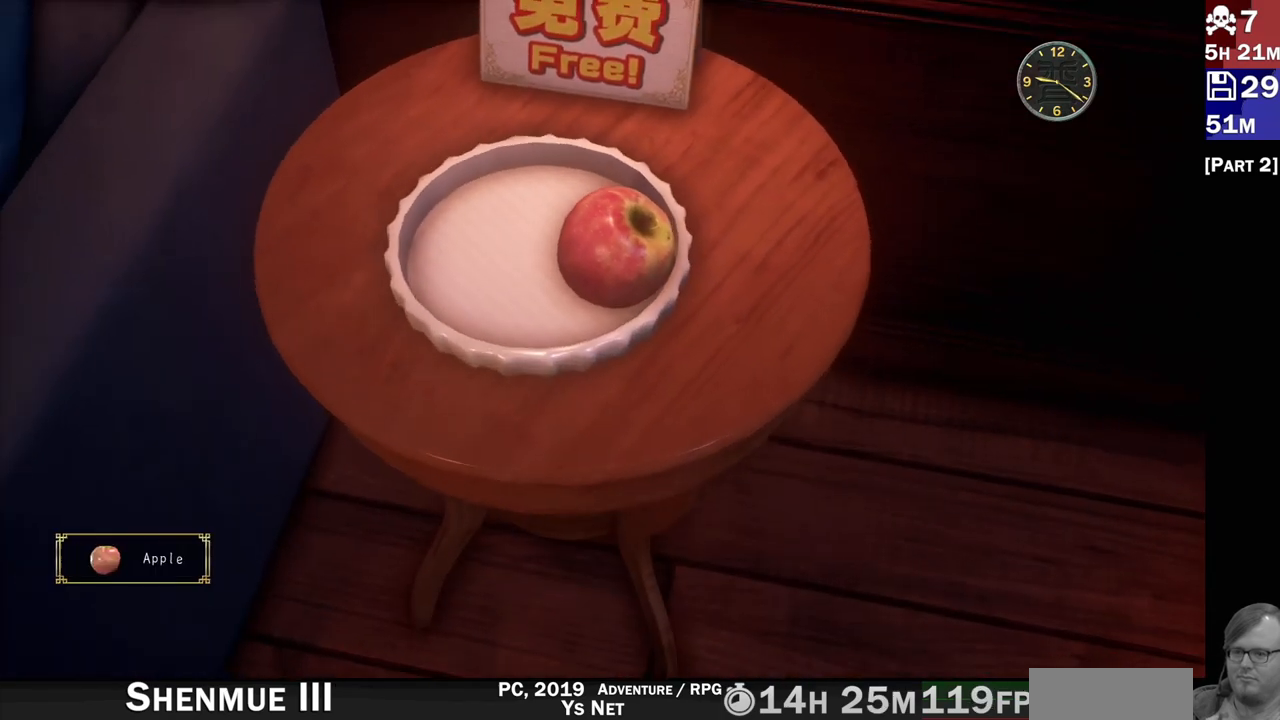
{"buttons": ["CROSS", "L2"], "left_stick": "center", "right_stick": "center", "events": [[33, "CROSS", "up"], [133, "CROSS", "down"], [233, "CROSS", "up"], [300, "CROSS", "down"], [383, "CROSS", "up"], [467, "CROSS", "down"]]}
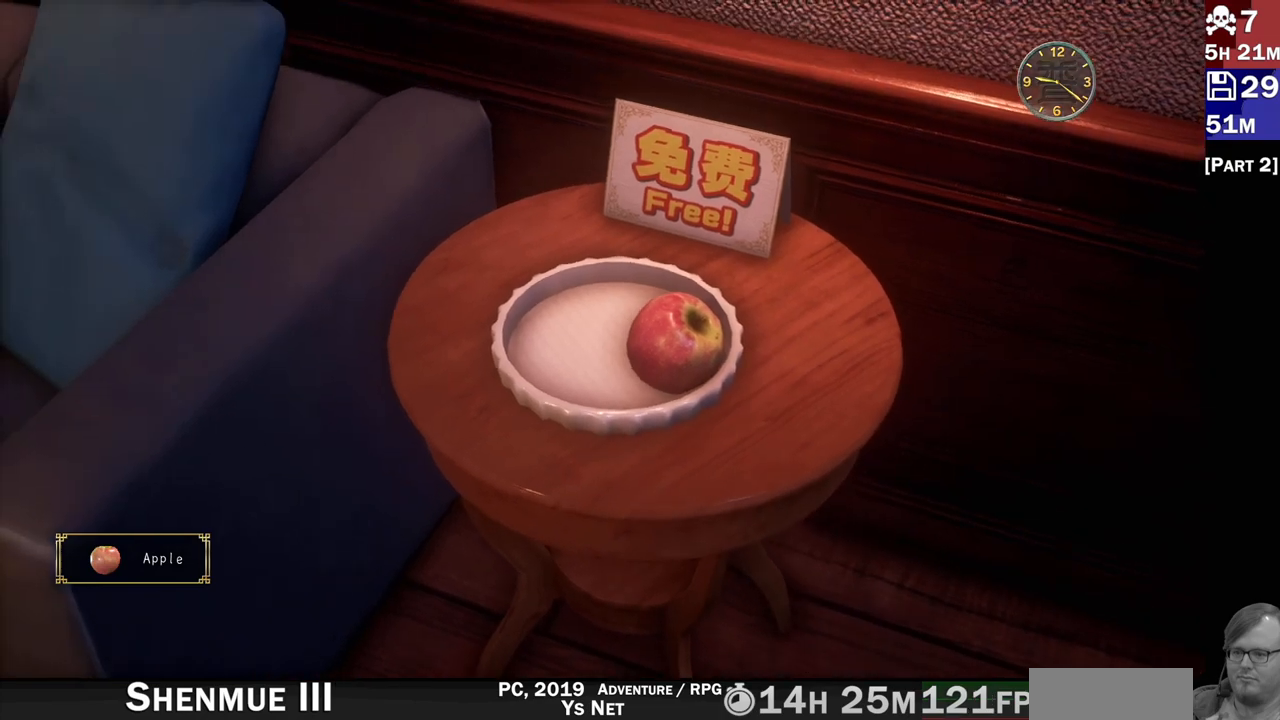
{"buttons": ["CROSS", "L2"], "left_stick": "center", "right_stick": "center", "events": [[50, "CROSS", "up"], [117, "CROSS", "down"], [217, "CROSS", "up"], [300, "CROSS", "down"], [383, "CROSS", "up"], [450, "CROSS", "down"]]}
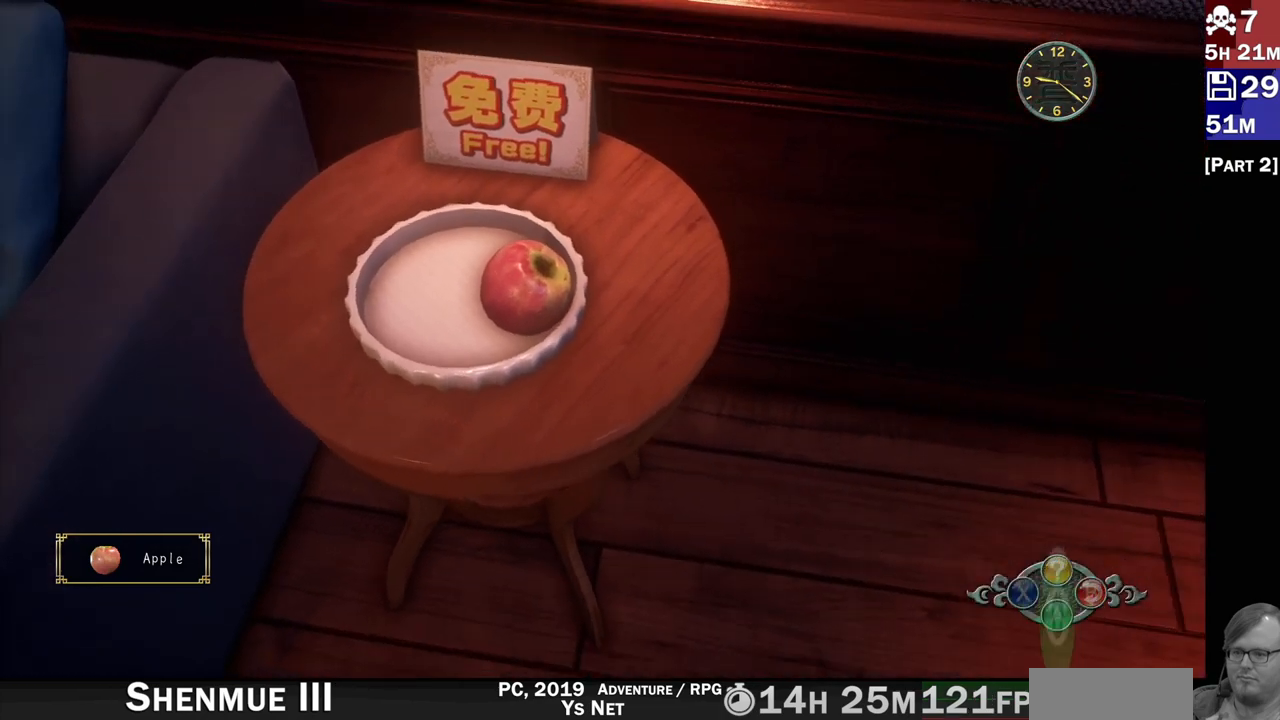
{"buttons": ["L2"], "left_stick": "center", "right_stick": "center", "events": [[50, "CROSS", "up"]]}
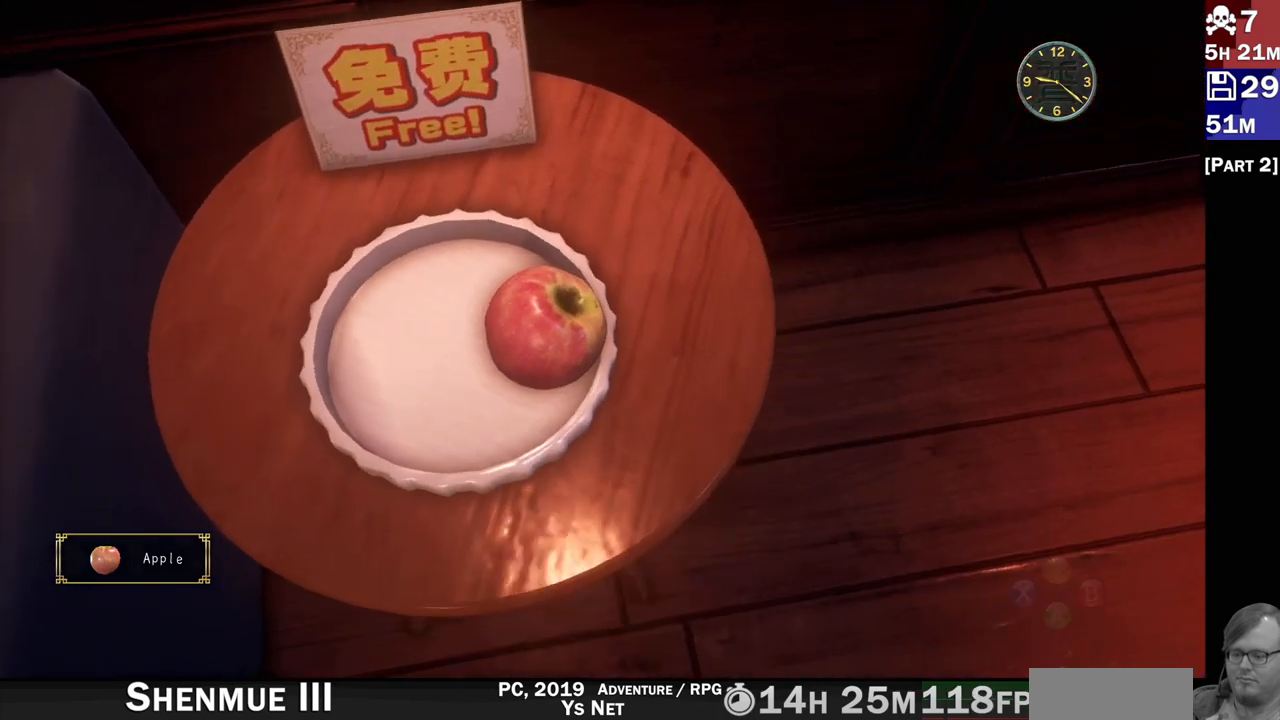
{"buttons": ["L2"], "left_stick": "center", "right_stick": "center"}
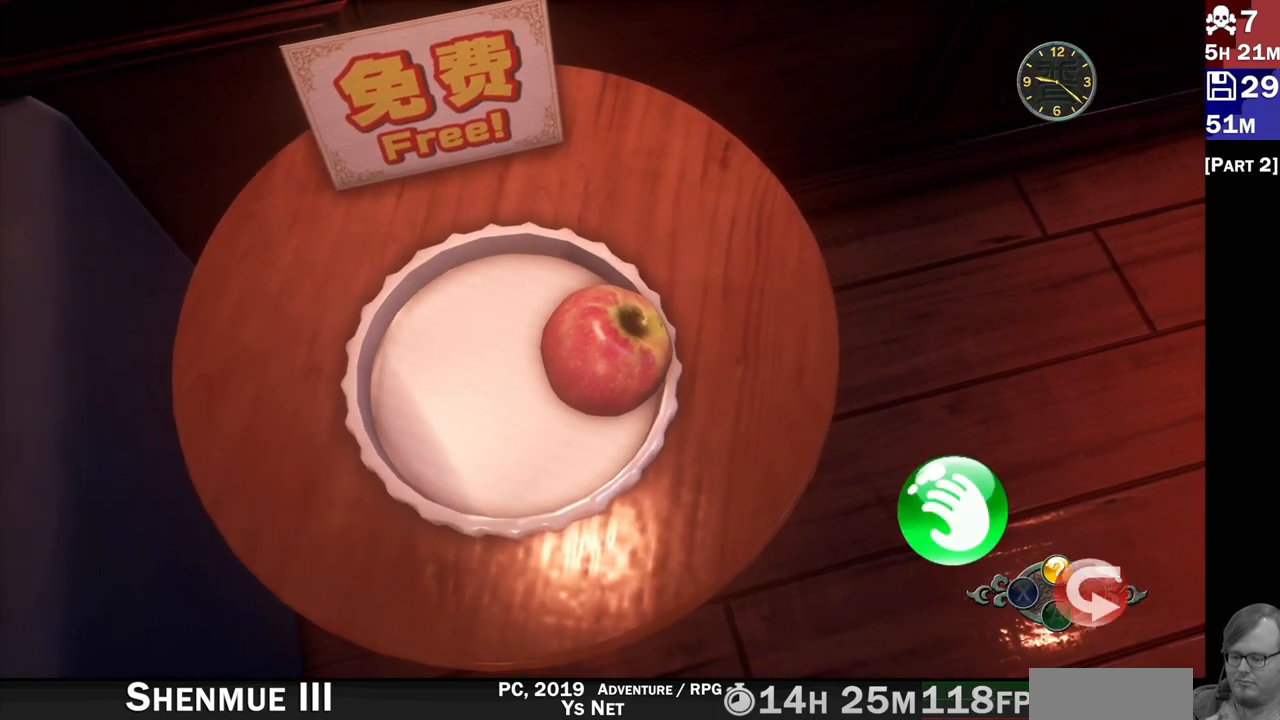
{"buttons": ["L2"], "left_stick": "center", "right_stick": "center", "events": [[267, "CROSS", "down"], [350, "CROSS", "up"]]}
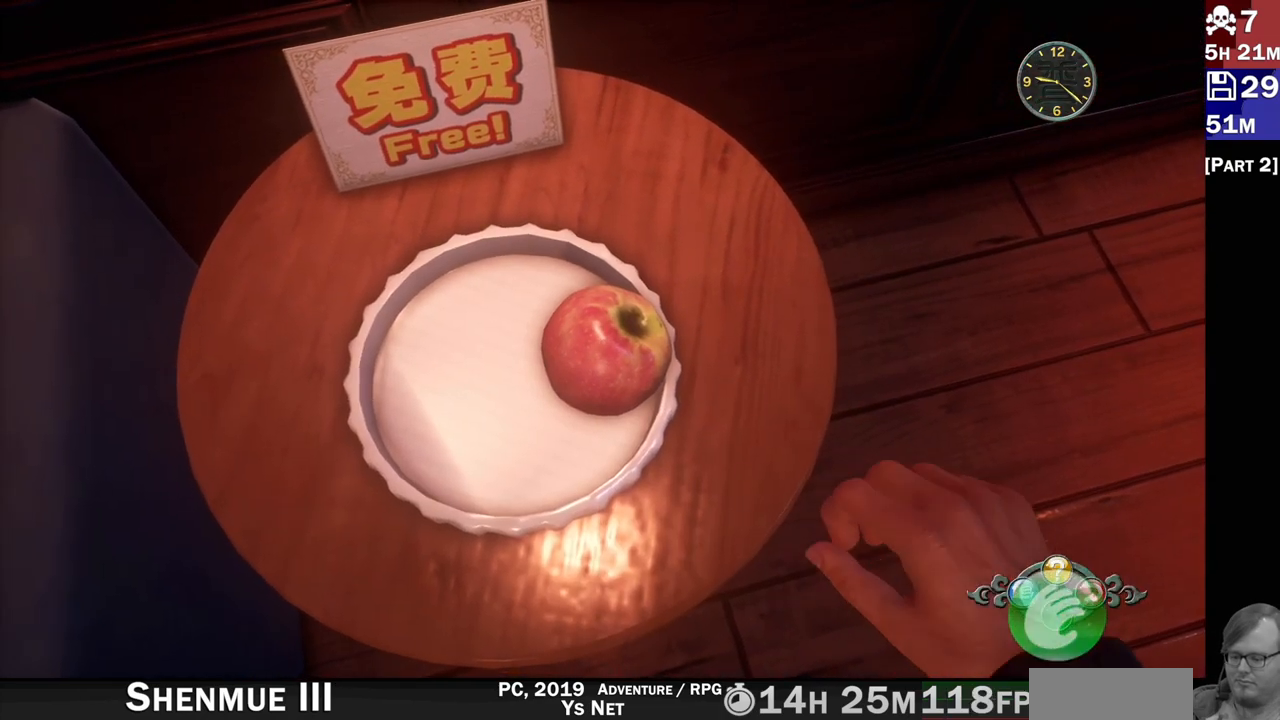
{"buttons": [], "left_stick": "center", "right_stick": "center", "events": [[283, "L2", "up"]]}
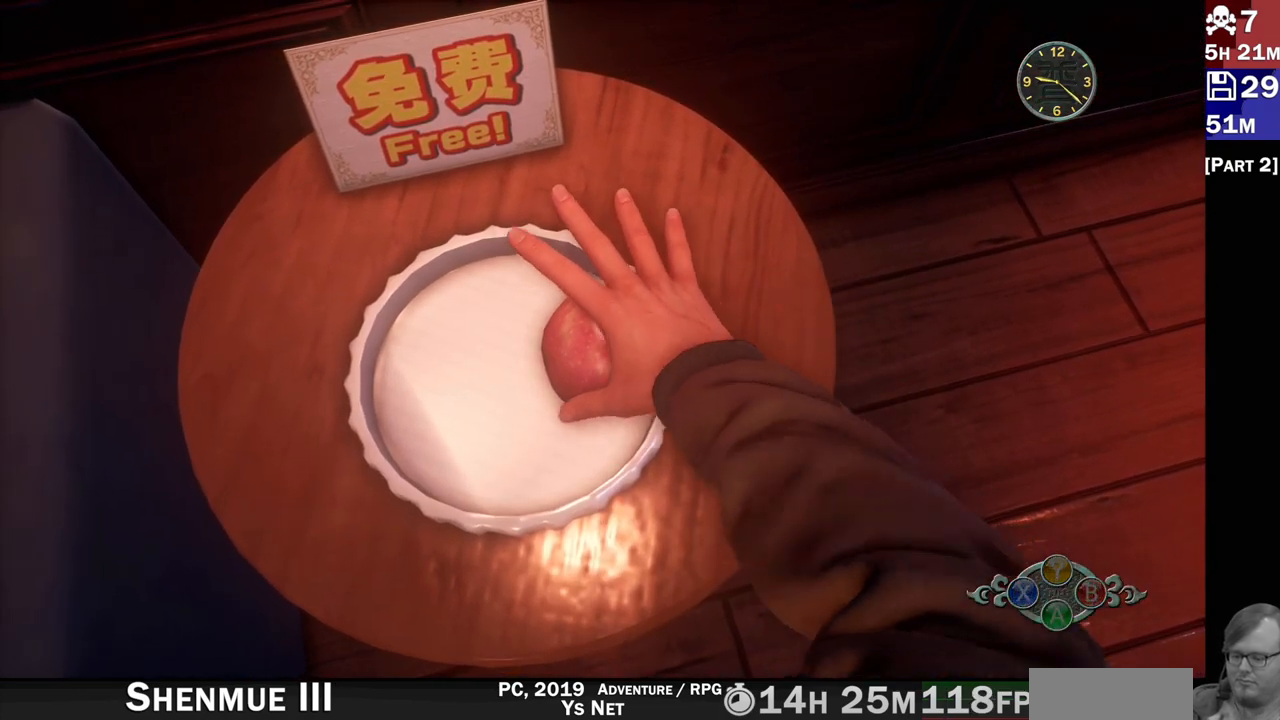
{"buttons": [], "left_stick": "center", "right_stick": "center", "events": []}
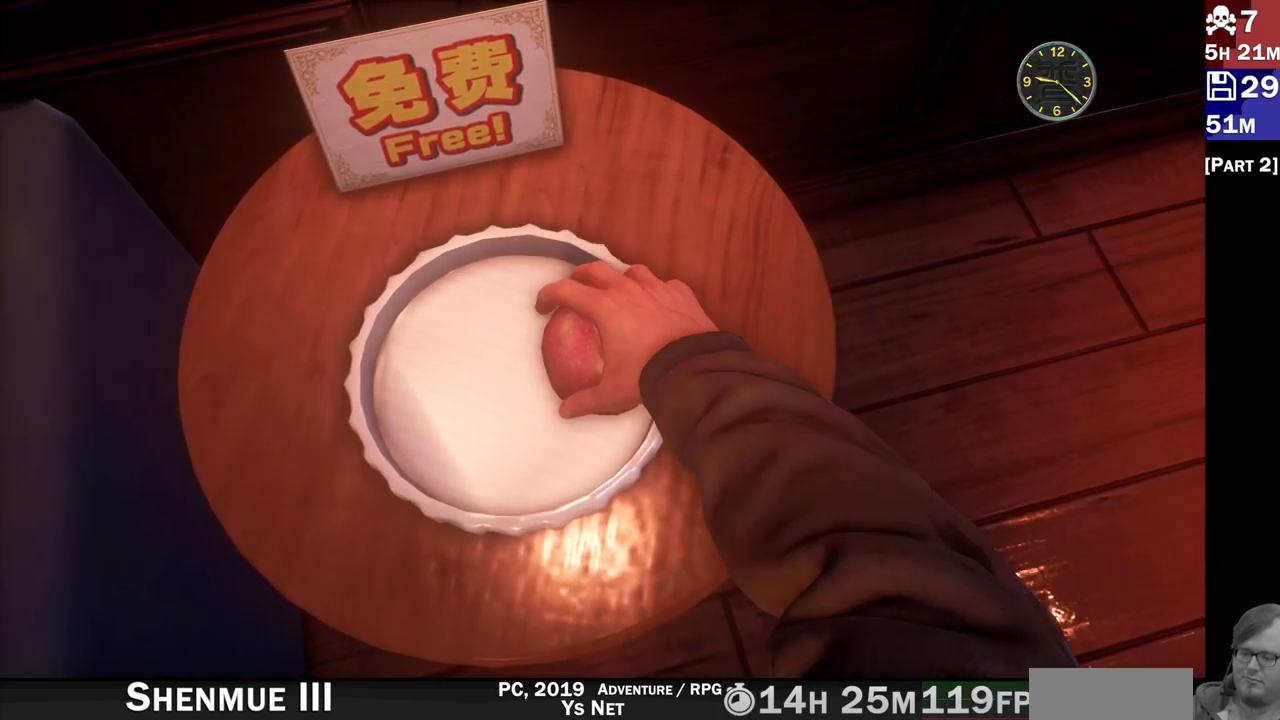
{"buttons": [], "left_stick": "center", "right_stick": "center", "events": []}
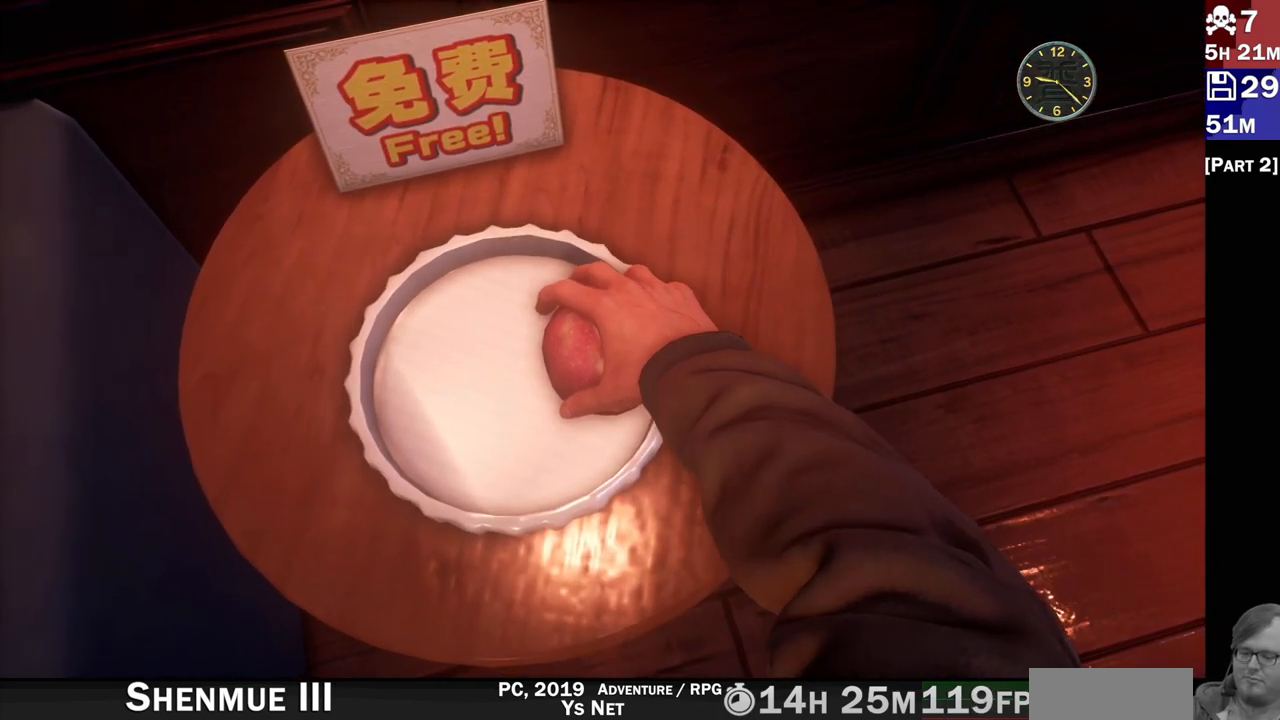
{"buttons": [], "left_stick": "center", "right_stick": "center", "events": []}
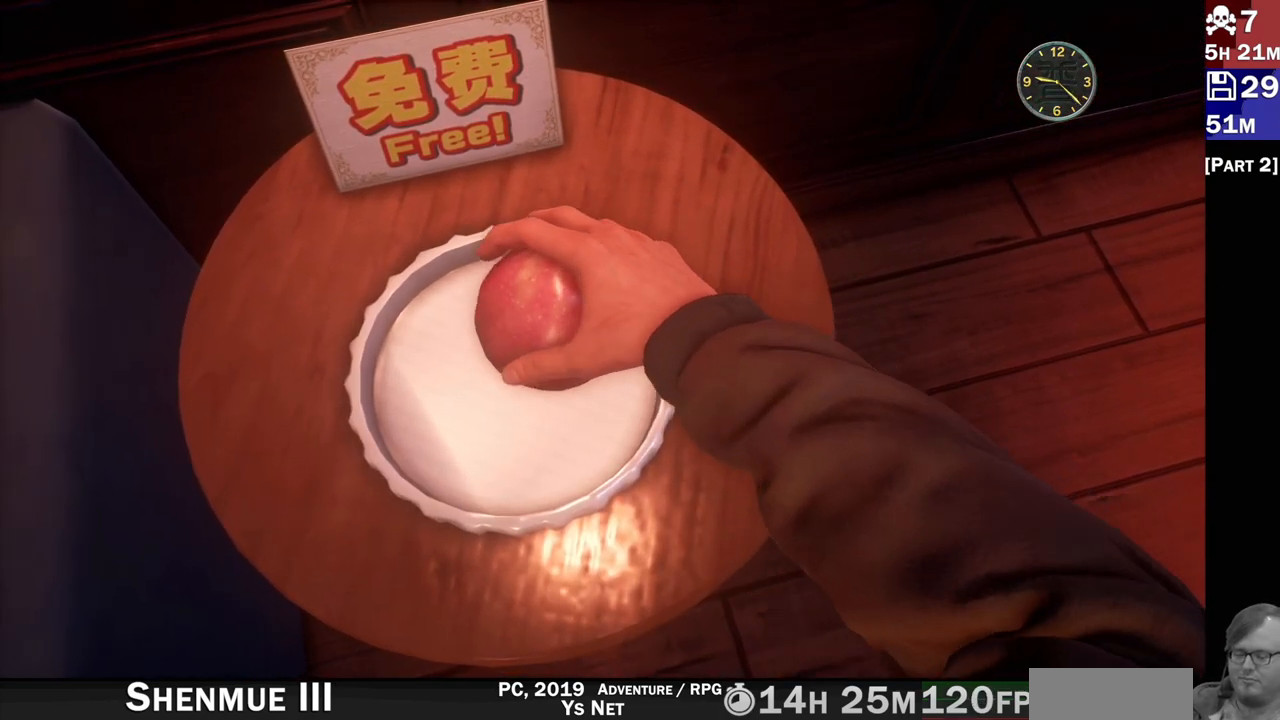
{"buttons": [], "left_stick": "center", "right_stick": "center", "events": []}
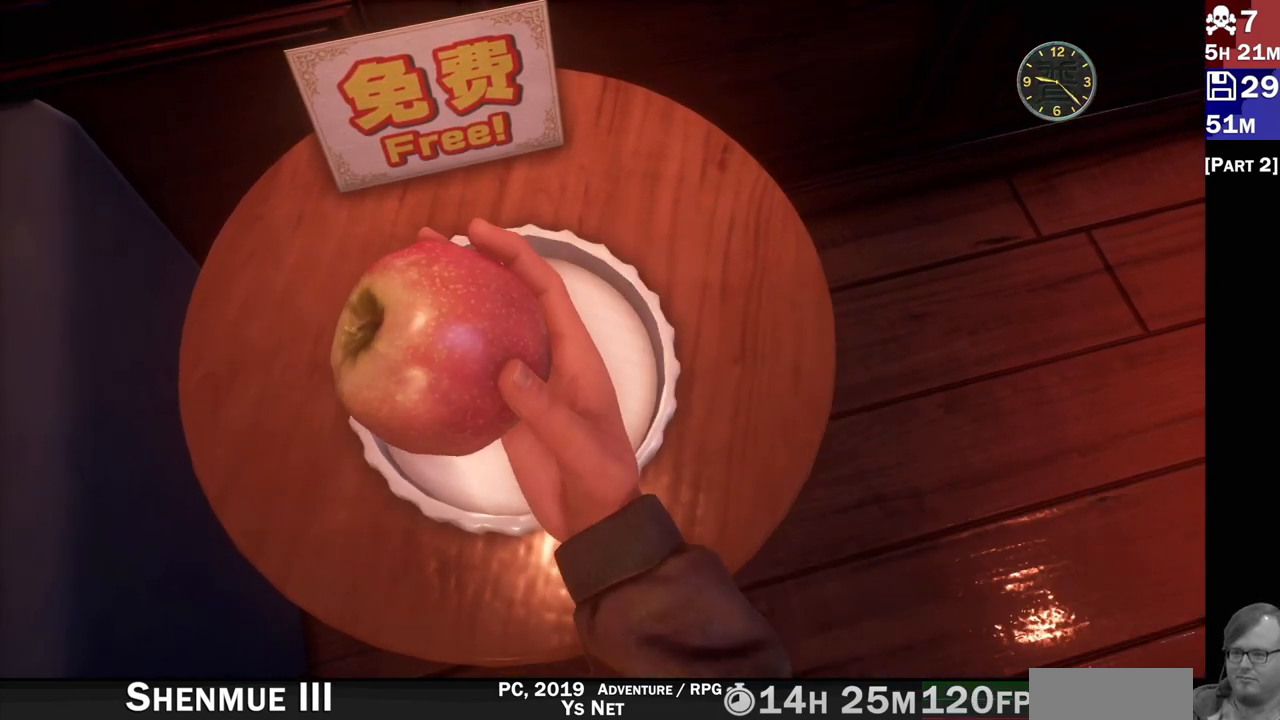
{"buttons": [], "left_stick": "center", "right_stick": "center", "events": []}
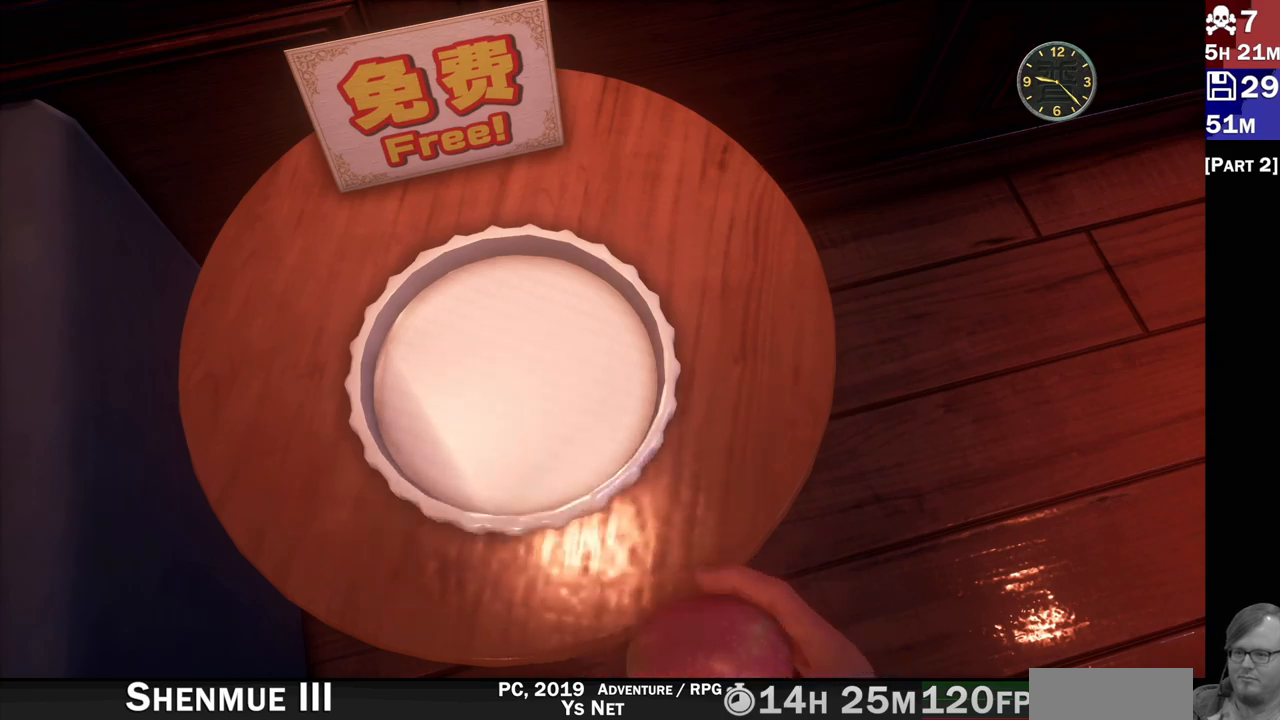
{"buttons": [], "left_stick": "center", "right_stick": "center", "events": []}
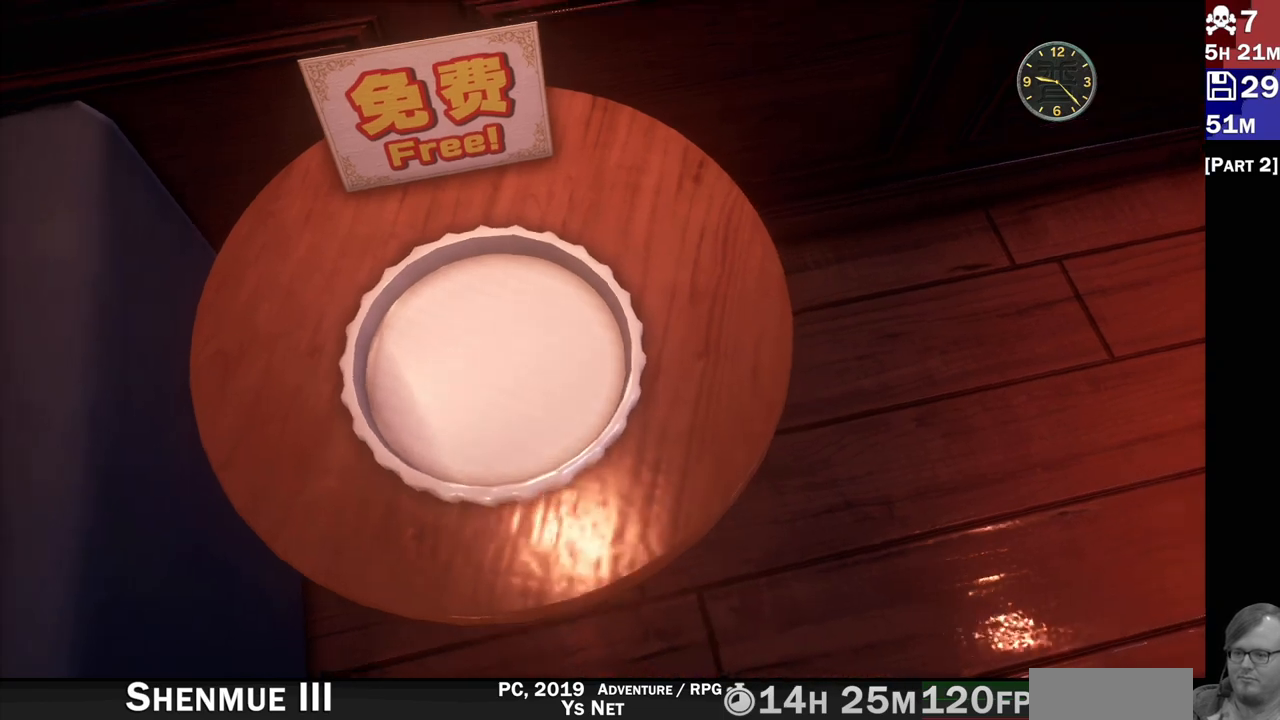
{"buttons": [], "left_stick": "center", "right_stick": "center", "events": []}
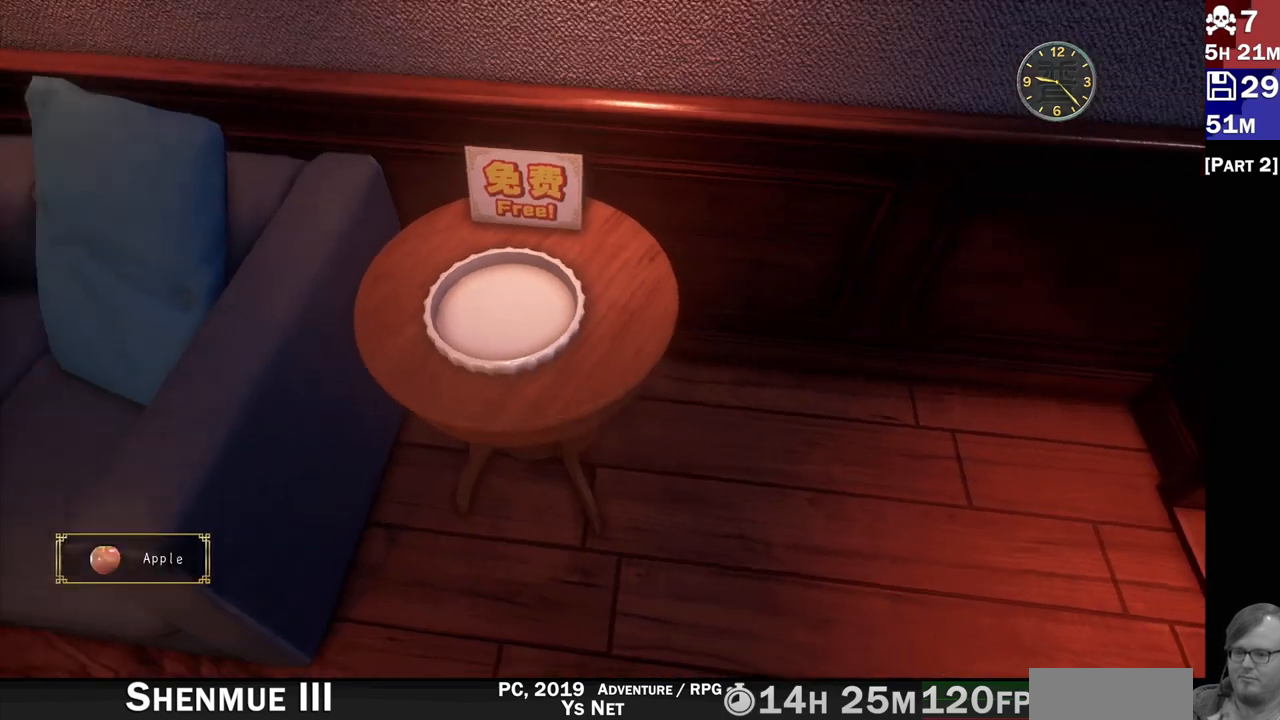
{"buttons": [], "left_stick": "center", "right_stick": "left", "events": [[100, "right_stick", "left"]]}